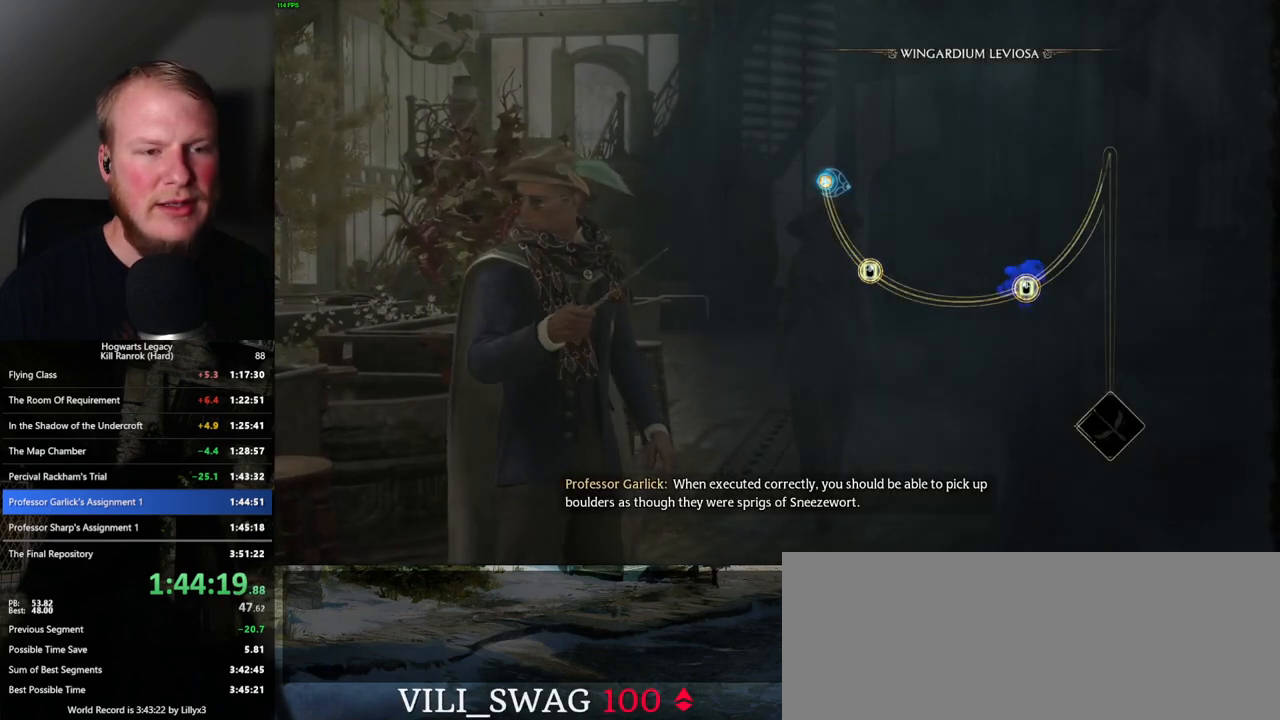
Gameplay with keyboard and mouse; each line is a JSON object with the keys and mouse buttons held at the frame after it. "events" lists presses ("down") and releases ("up") of ".", "/", "0", "1", "2", "3", "4", "5", "6", "7", "8", "9", "a", "alt_l", "alt_r", "b", "backslash", "backspace", "c", "caps_lock", "comma", "ctrl_l", "ctrl_r", "d", "e", "equals", "escape", "f", "f1", "f10", "f11", "f12", "f2", "f3", "f4", "f5", "f6", "f7", "f8", "f9", "g", "h", "i", "j", "k", "l", "lbracket", "m", "minus", "n", "o", "p", "q", "quote", "r", "rbracket", "return", "s", "semicolon", "shift_l", "shift_r", "space", "super", "t", "tab", "tilde", "u", "v", "w", "x", "y", "z", "mouse_left", "mouse_wheel", "mouse_right", "mouse_mb4" and "mouse_mb5" between this image and that frame as [ms after this image, input, new state], when the widget could be followed in between. "mouse_left", "mouse_wheel", "mouse_right", "mouse_mb4", "mouse_mb5" = the "left", "wheel", "right", "mb4", "mb5" buttons of the "mouse" list. No other keys are recorded. "wheel" means that the mouse wheel is clicked or scrolled. Mouse movement is not recorded.
{"keys": ["space"], "mouse": [], "events": [[450, "space", "down"]]}
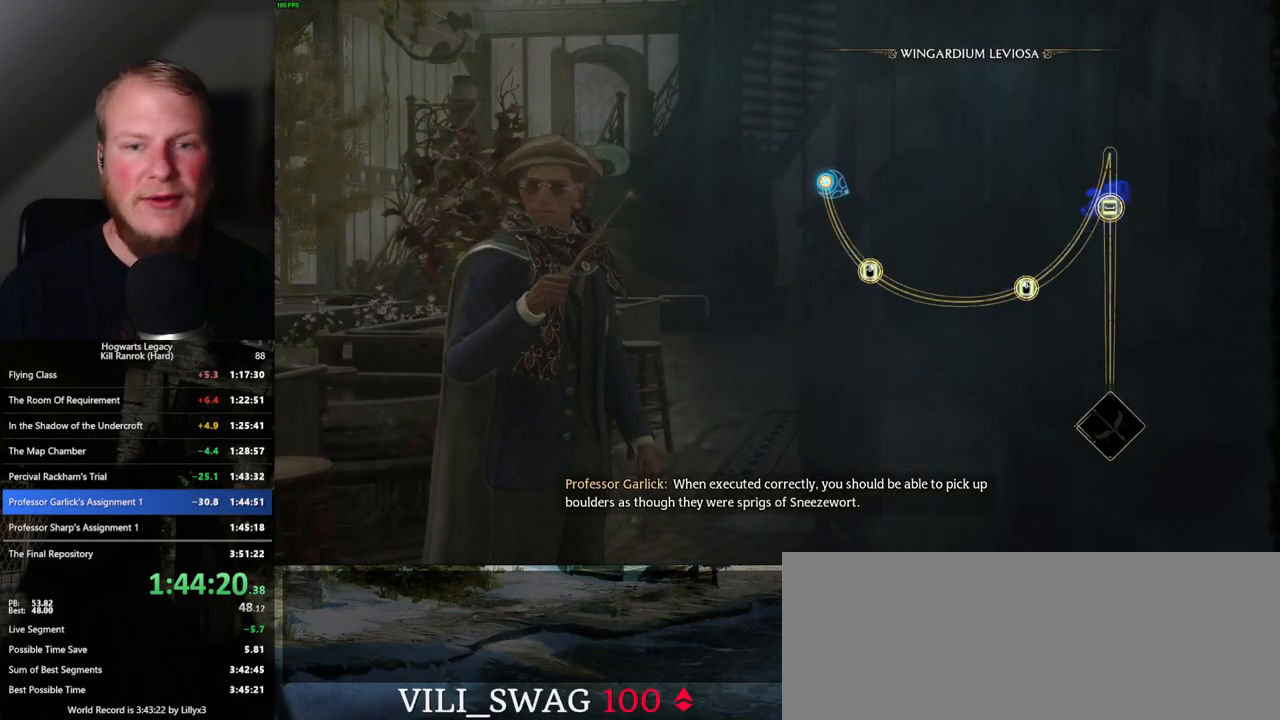
{"keys": [], "mouse": [], "events": [[17, "space", "up"], [350, "space", "down"], [467, "space", "up"]]}
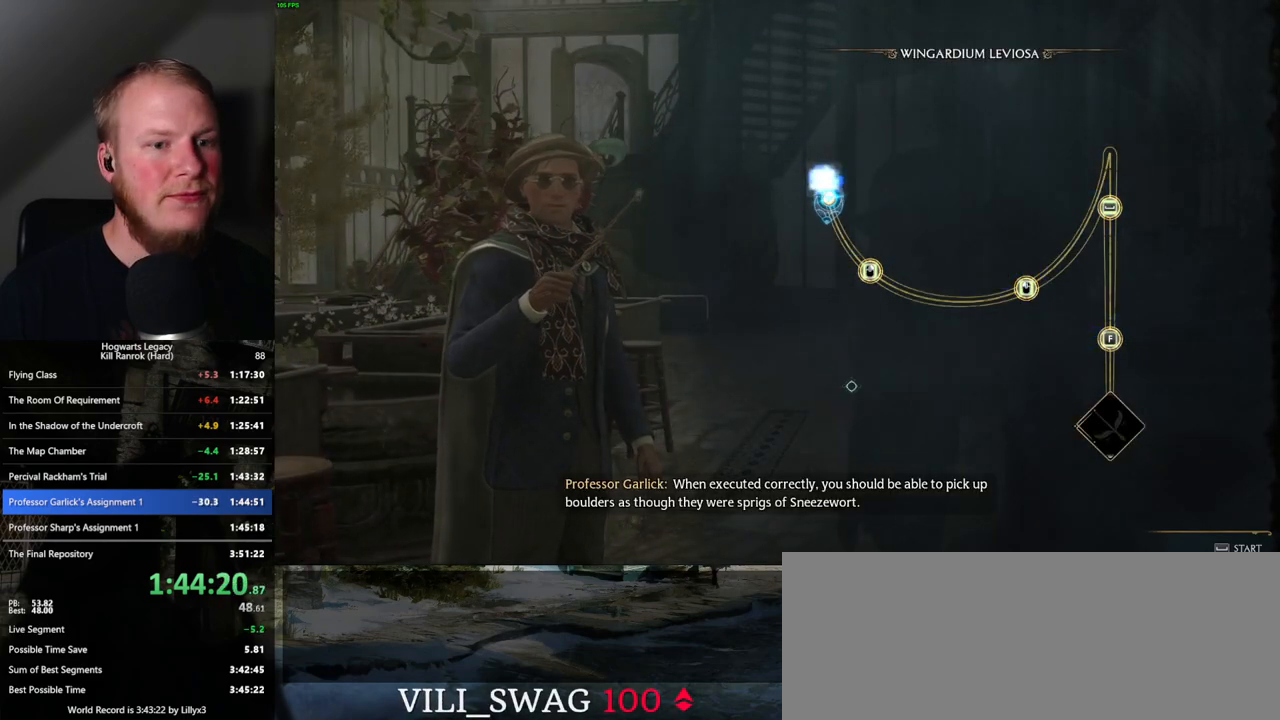
{"keys": [], "mouse": ["right"], "events": [[383, "mouse_right", "down"]]}
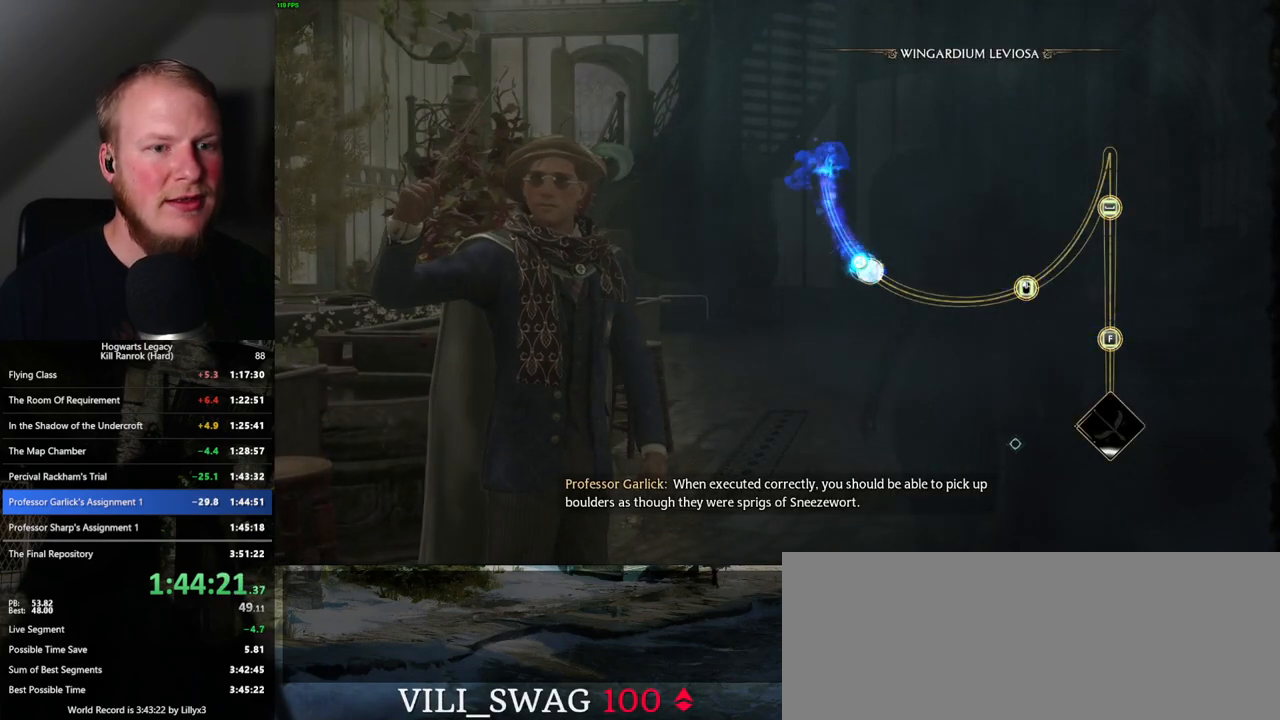
{"keys": [], "mouse": [], "events": [[67, "mouse_right", "up"]]}
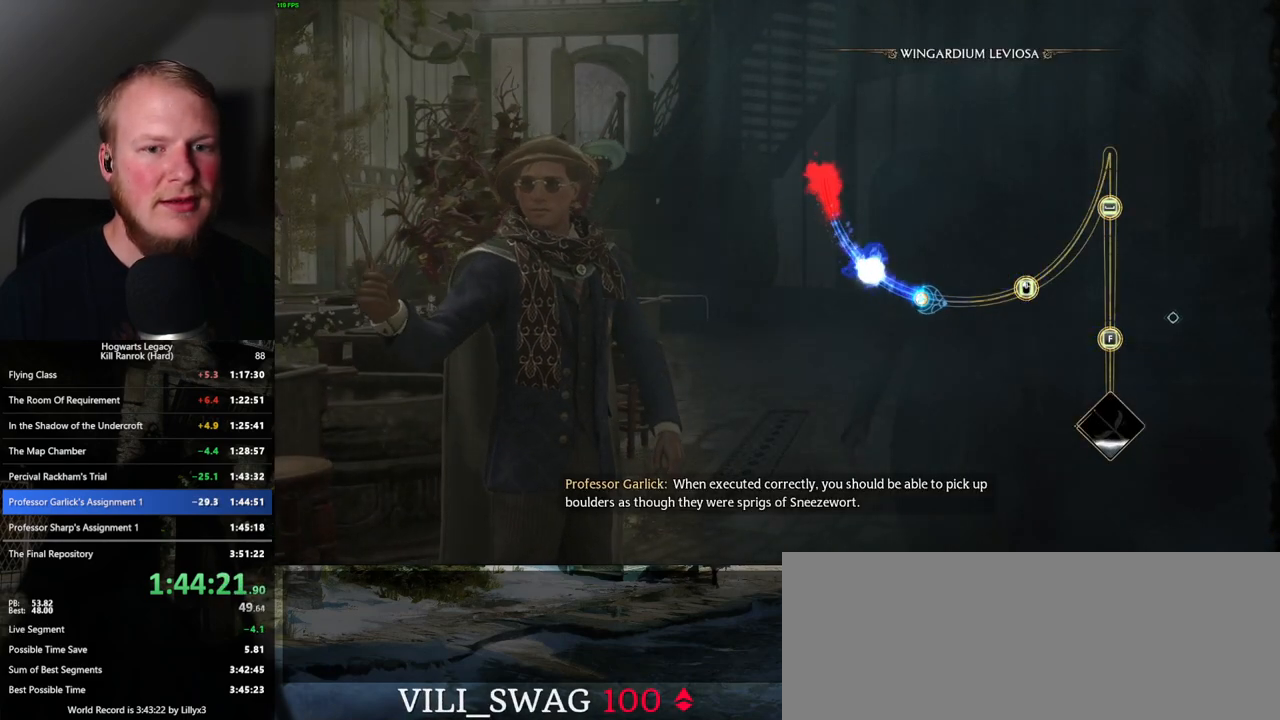
{"keys": [], "mouse": [], "events": []}
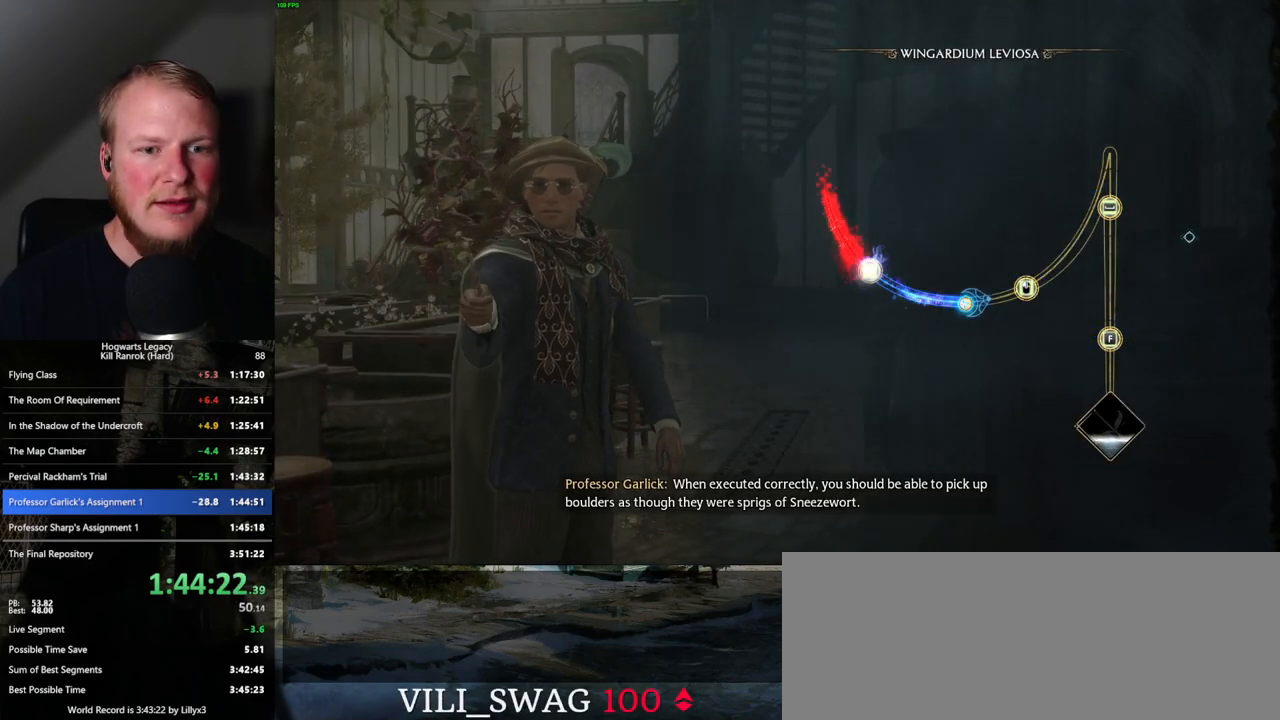
{"keys": [], "mouse": [], "events": [[367, "mouse_left", "down"], [483, "mouse_left", "up"]]}
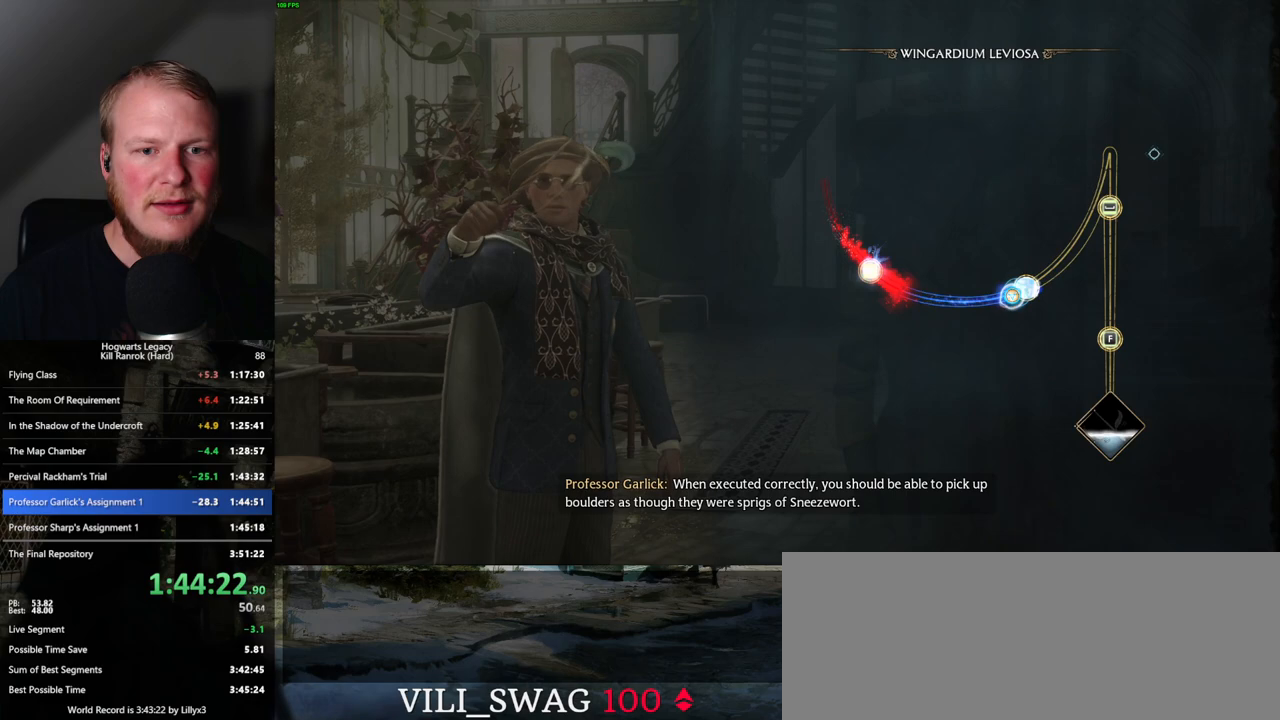
{"keys": [], "mouse": [], "events": []}
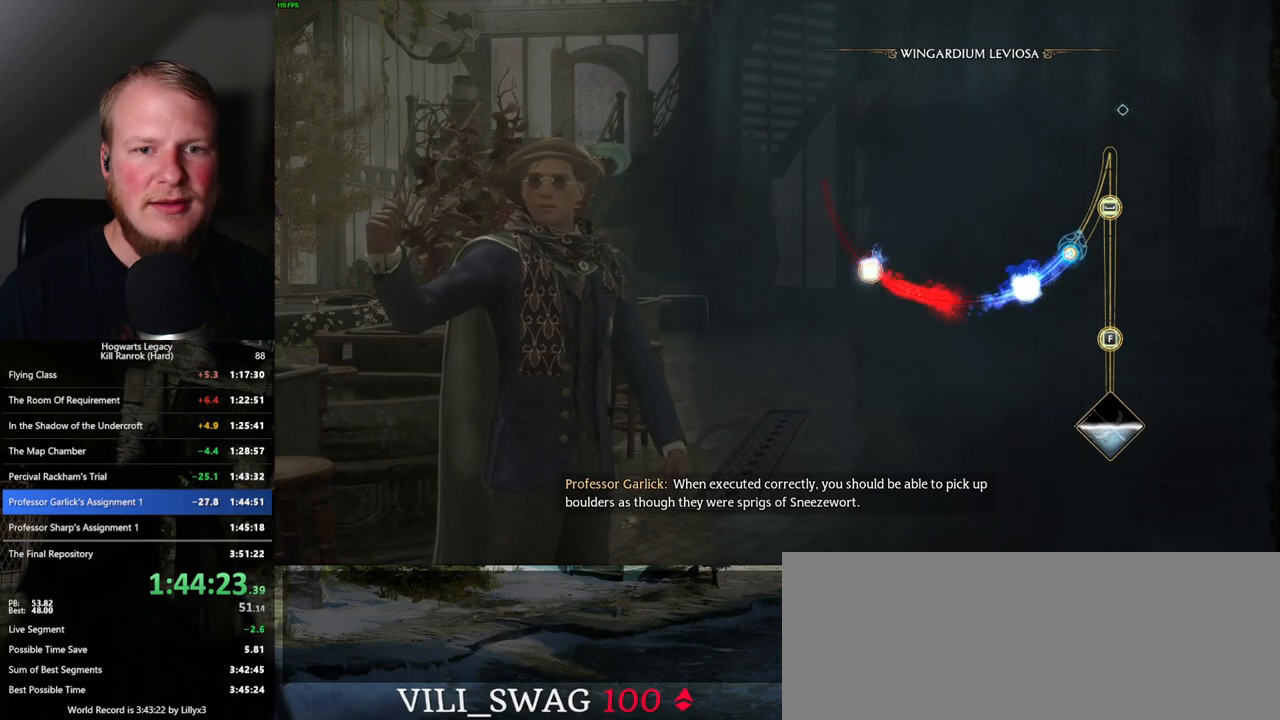
{"keys": [], "mouse": [], "events": []}
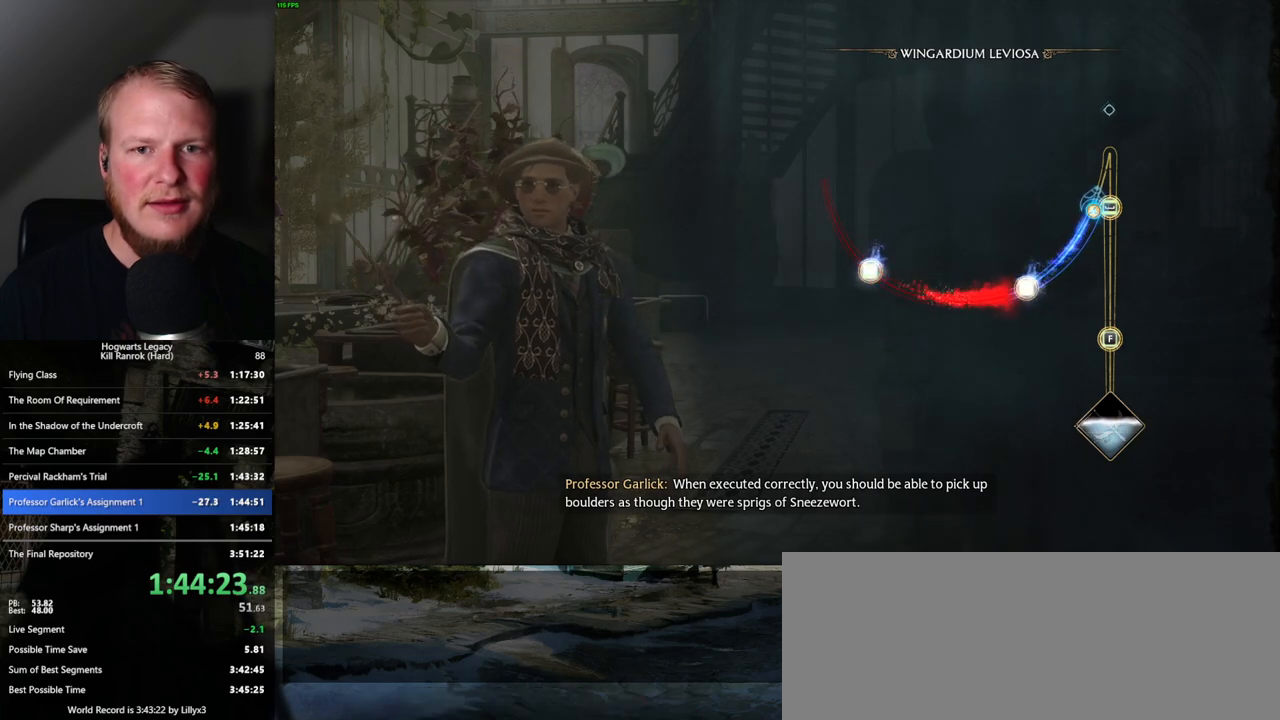
{"keys": [], "mouse": [], "events": []}
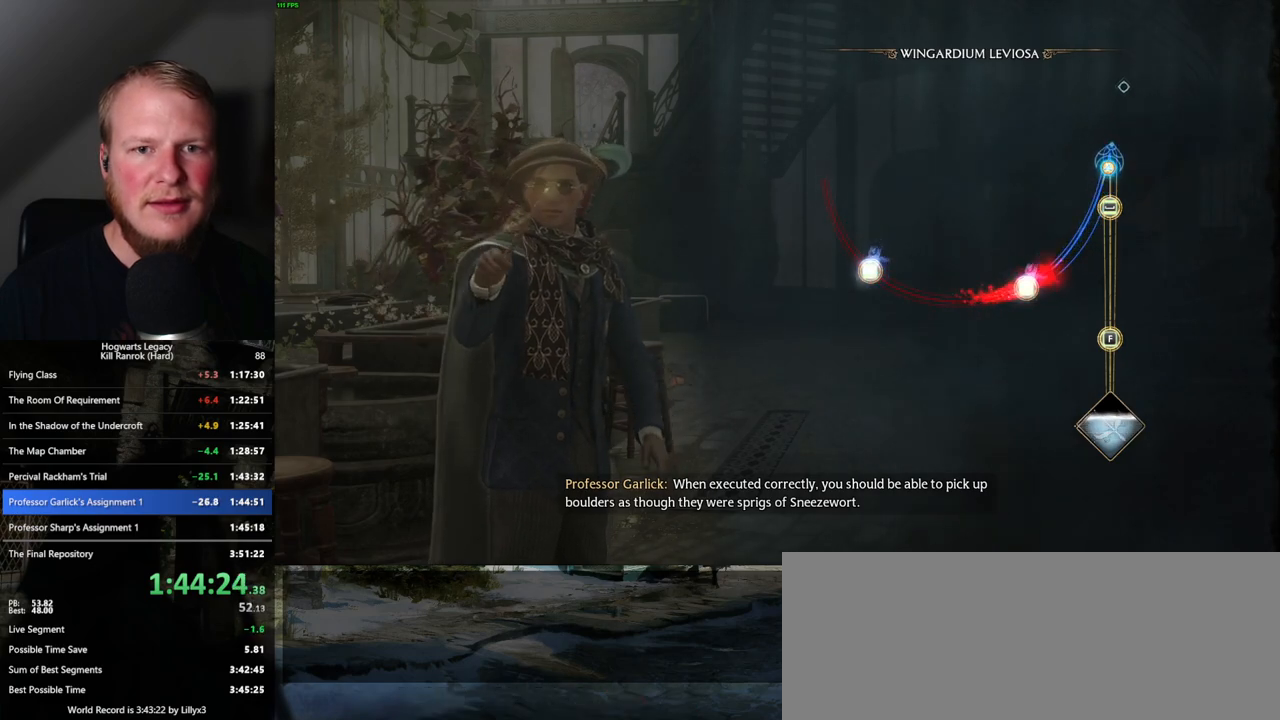
{"keys": [], "mouse": [], "events": []}
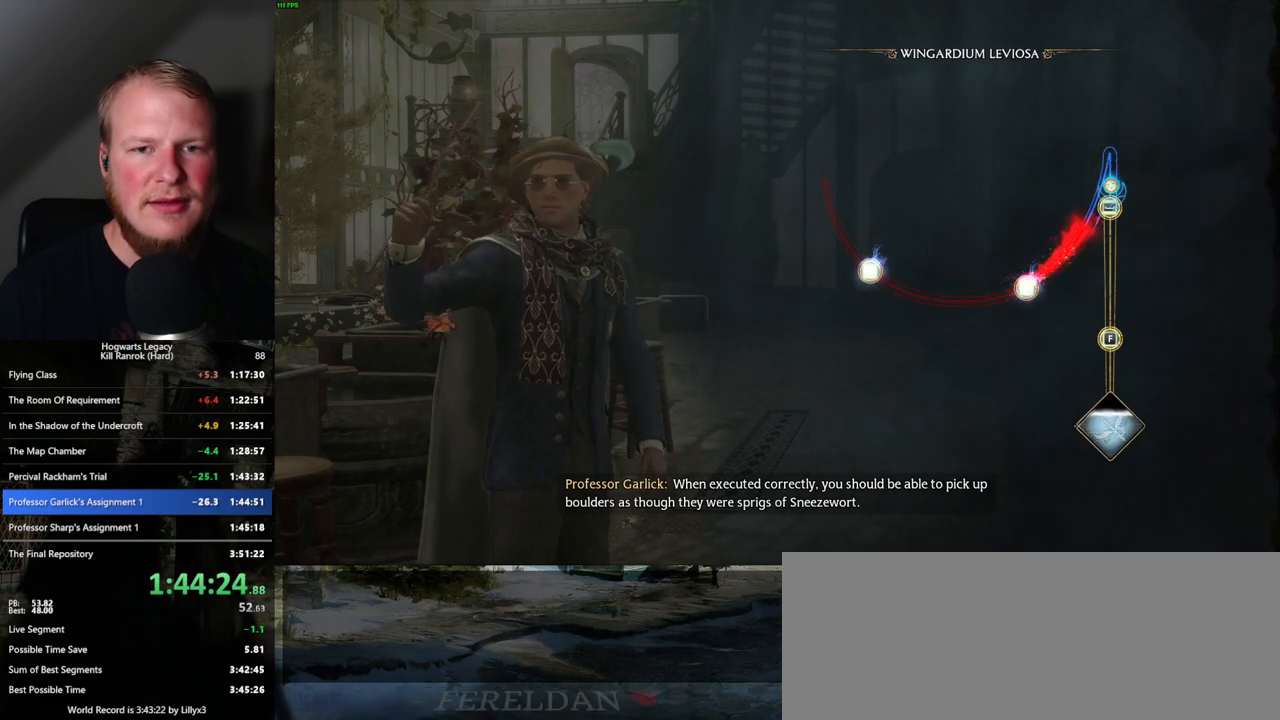
{"keys": [], "mouse": [], "events": [[17, "space", "down"], [133, "space", "up"]]}
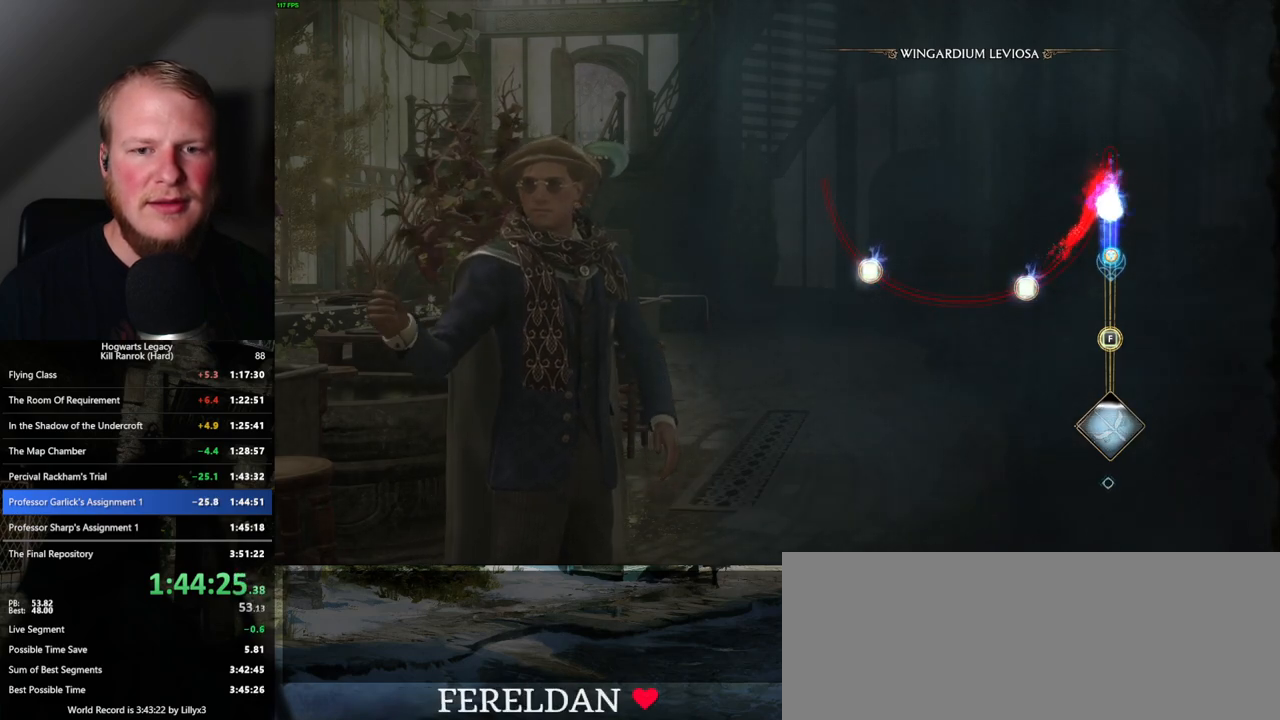
{"keys": [], "mouse": [], "events": []}
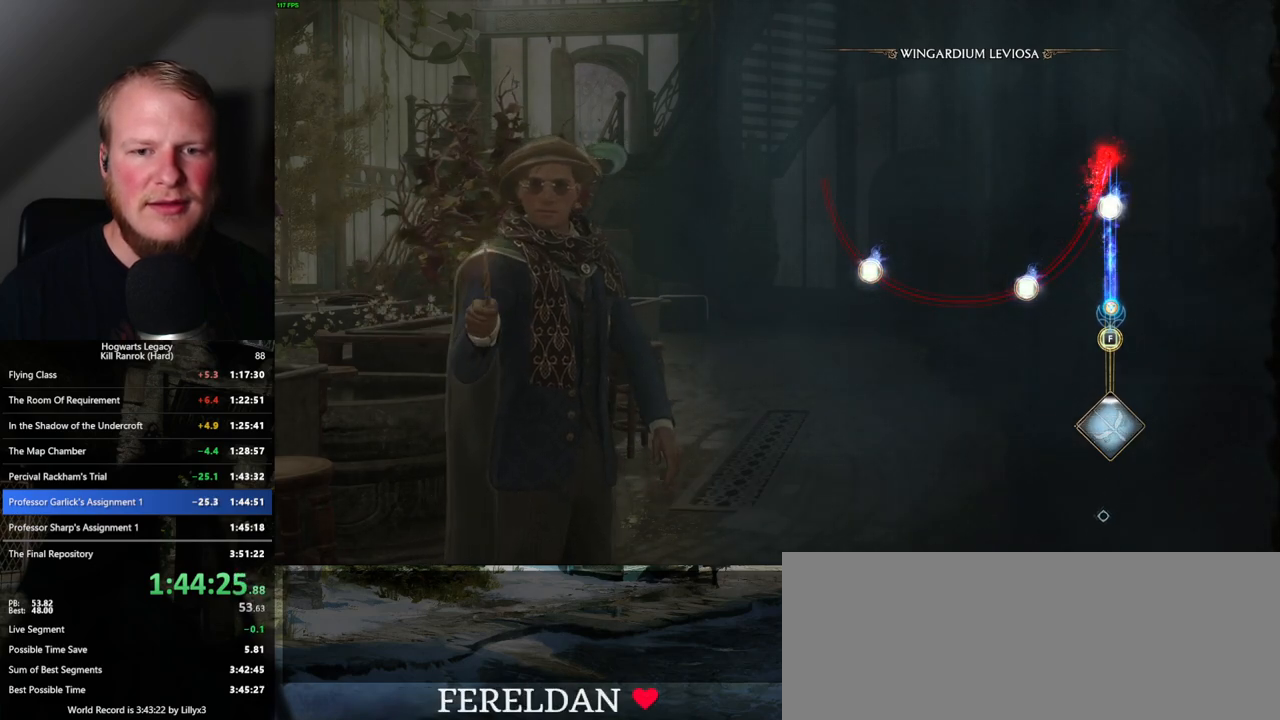
{"keys": [], "mouse": [], "events": [[17, "f", "down"], [100, "f", "up"], [167, "f", "down"], [267, "f", "up"]]}
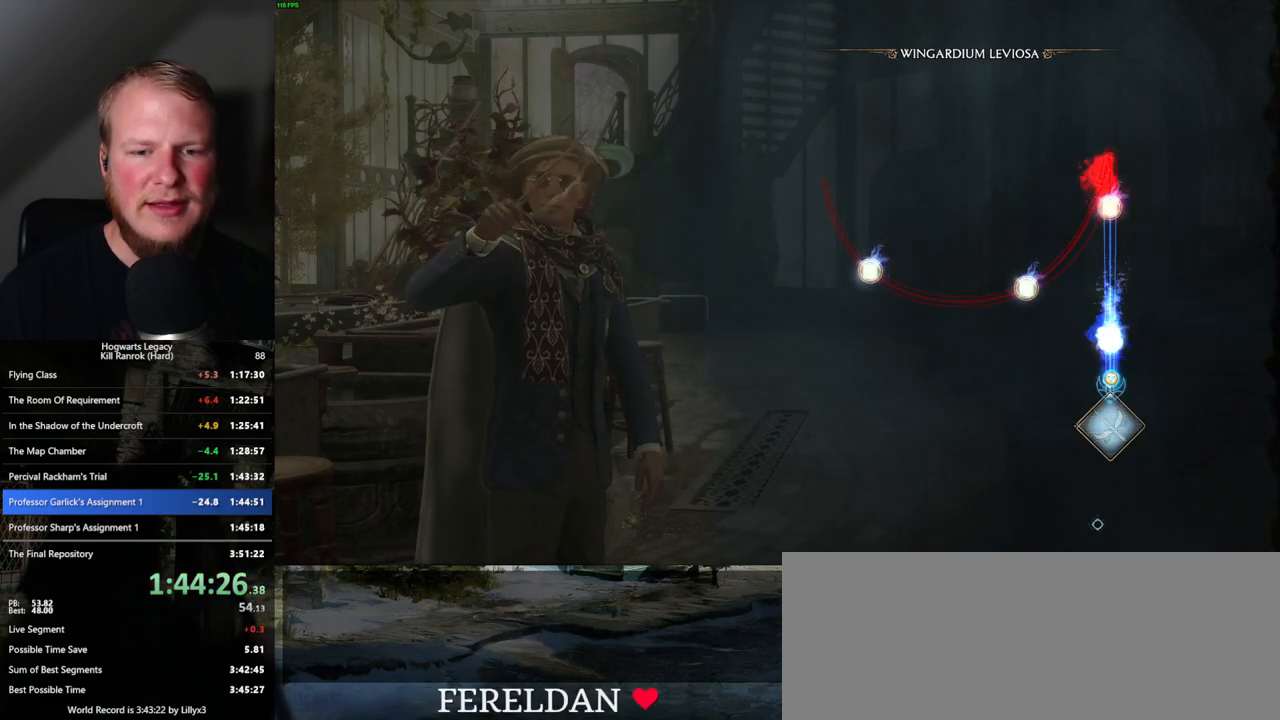
{"keys": [], "mouse": [], "events": []}
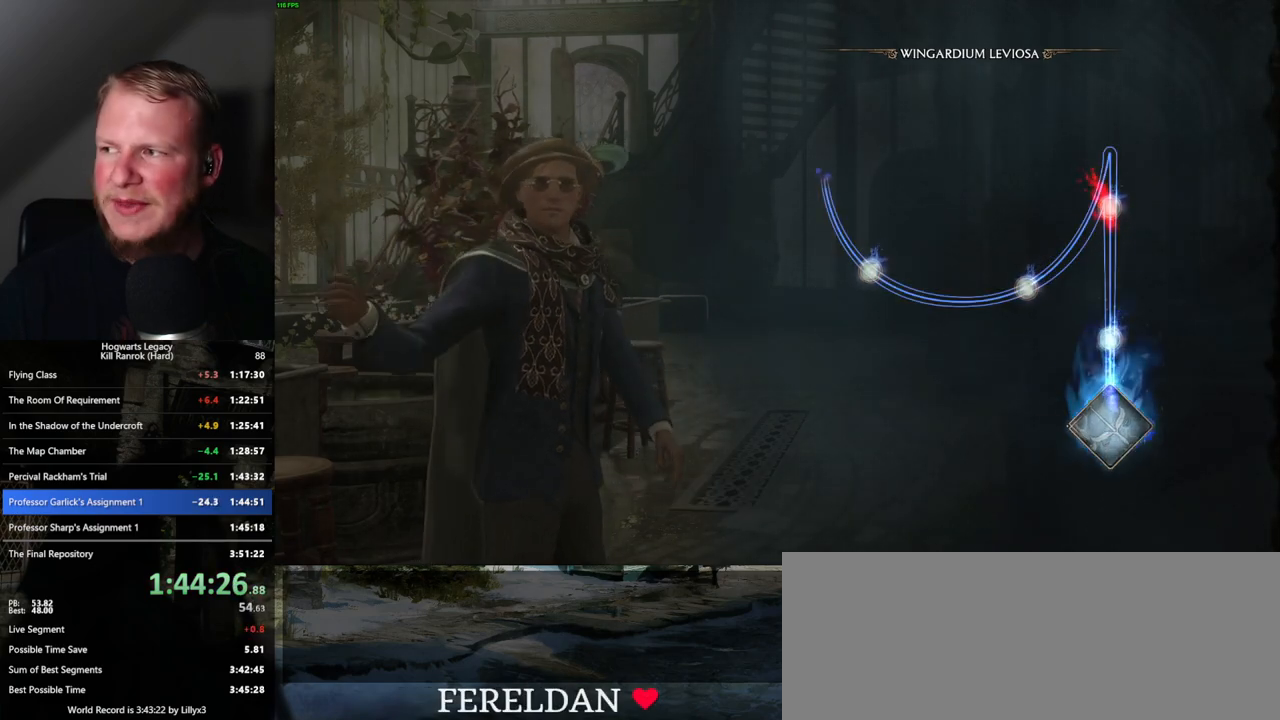
{"keys": [], "mouse": [], "events": []}
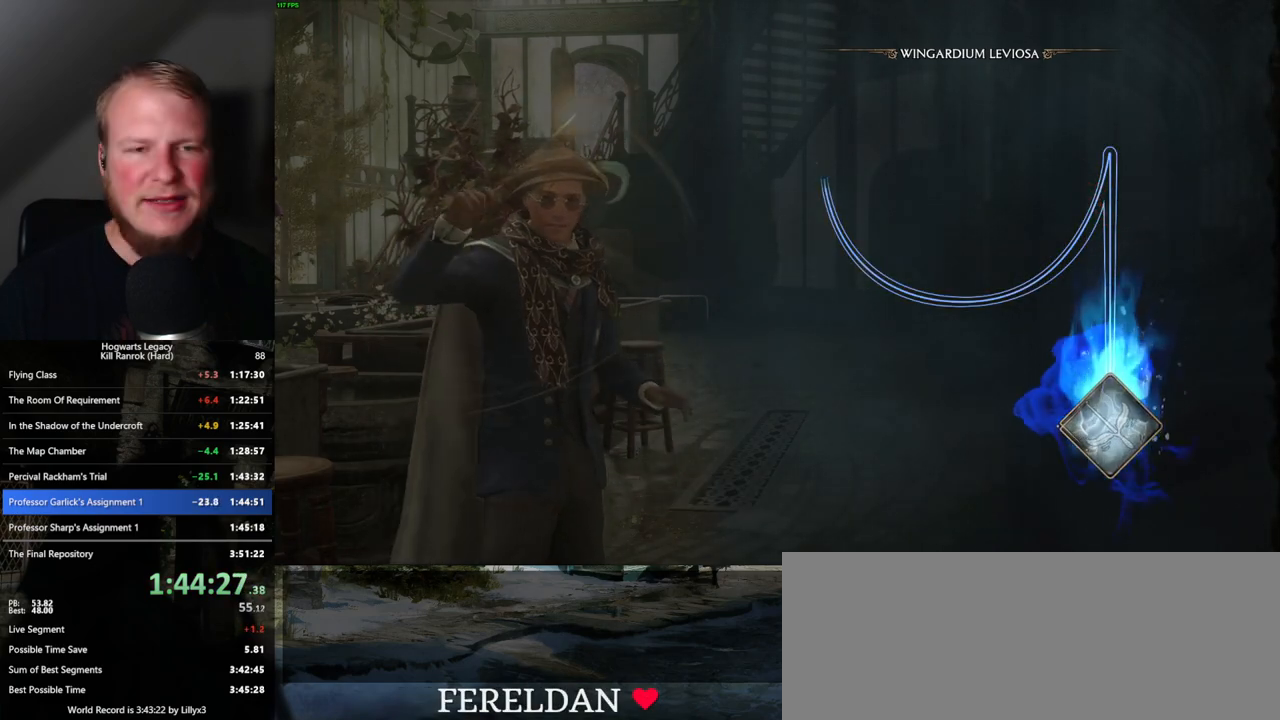
{"keys": [], "mouse": [], "events": []}
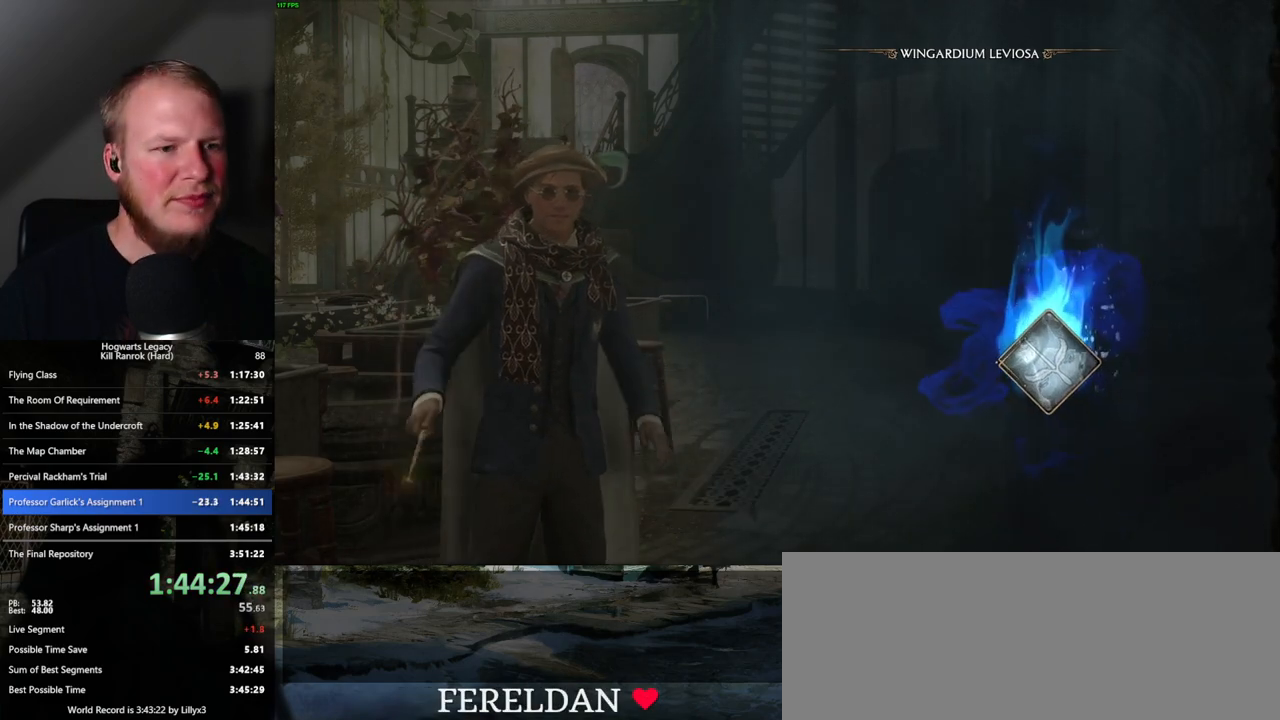
{"keys": [], "mouse": [], "events": []}
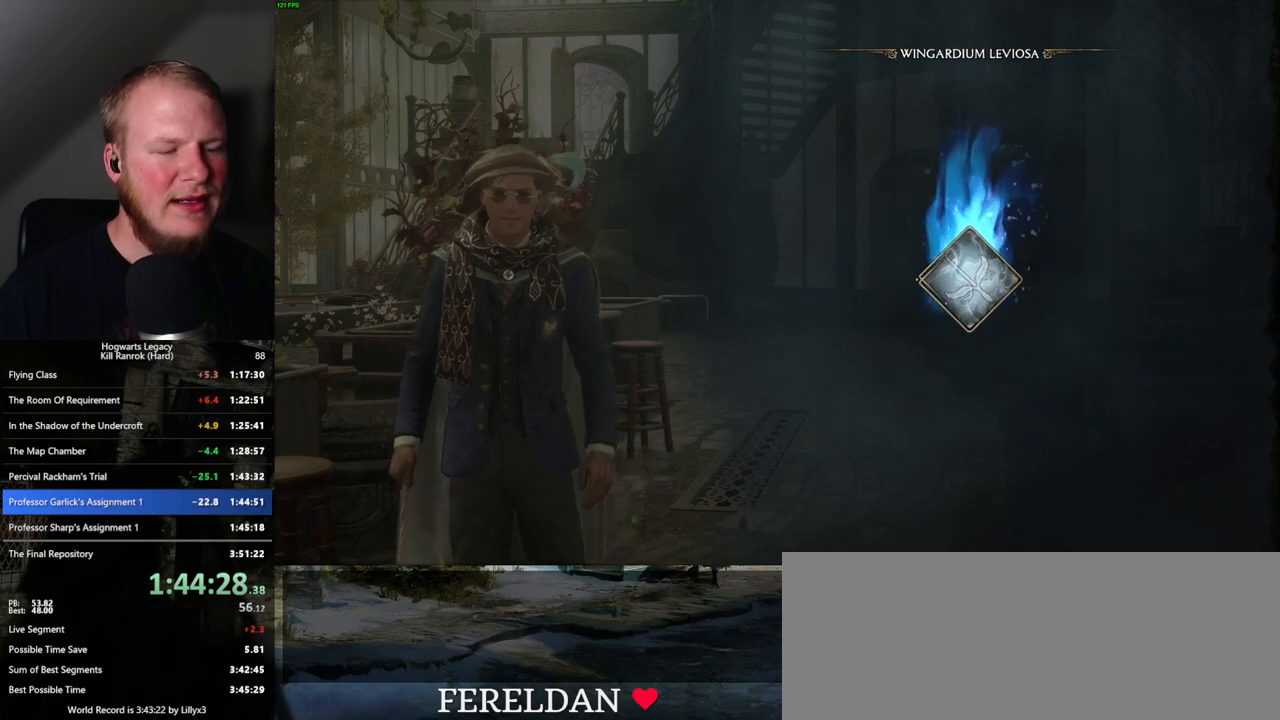
{"keys": [], "mouse": [], "events": []}
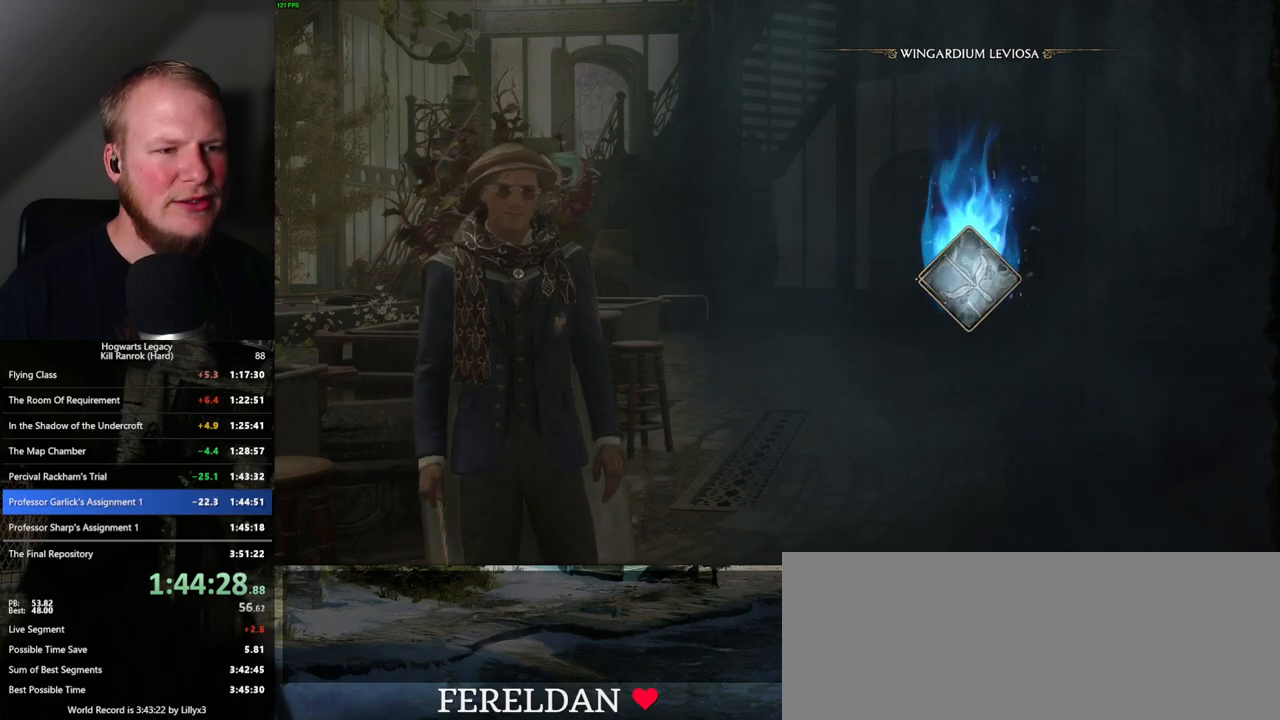
{"keys": [], "mouse": [], "events": []}
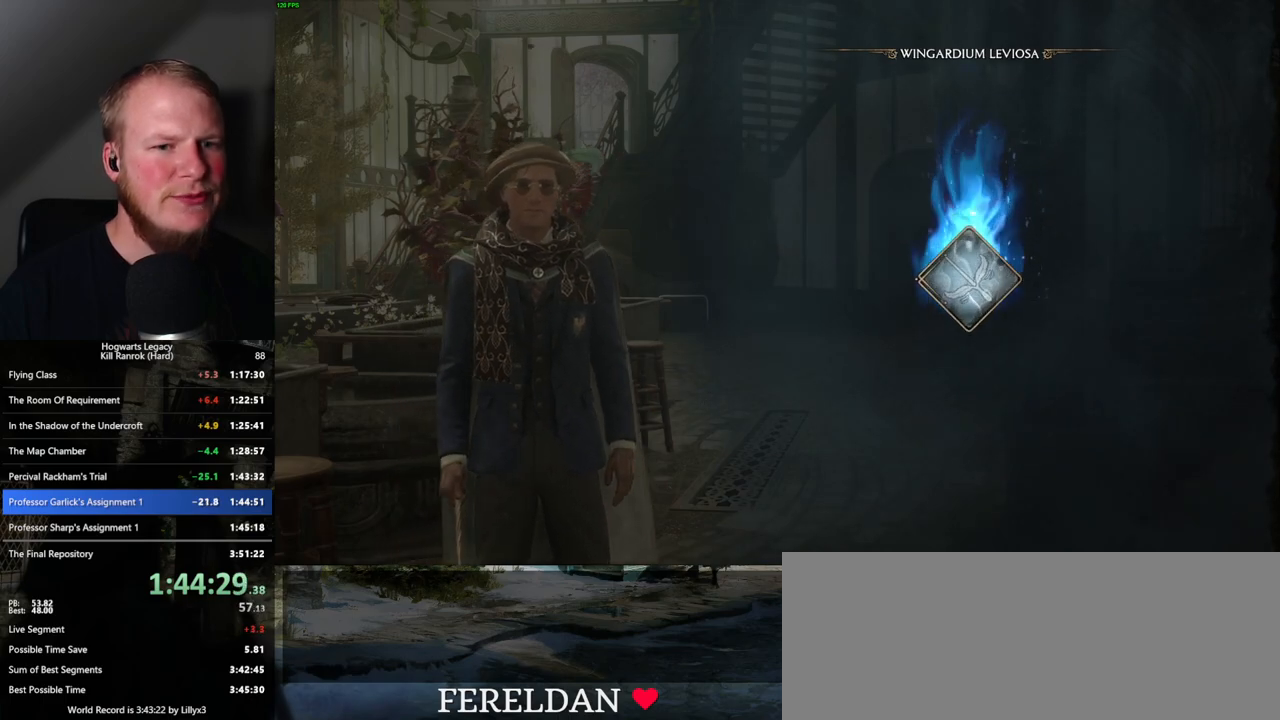
{"keys": [], "mouse": [], "events": []}
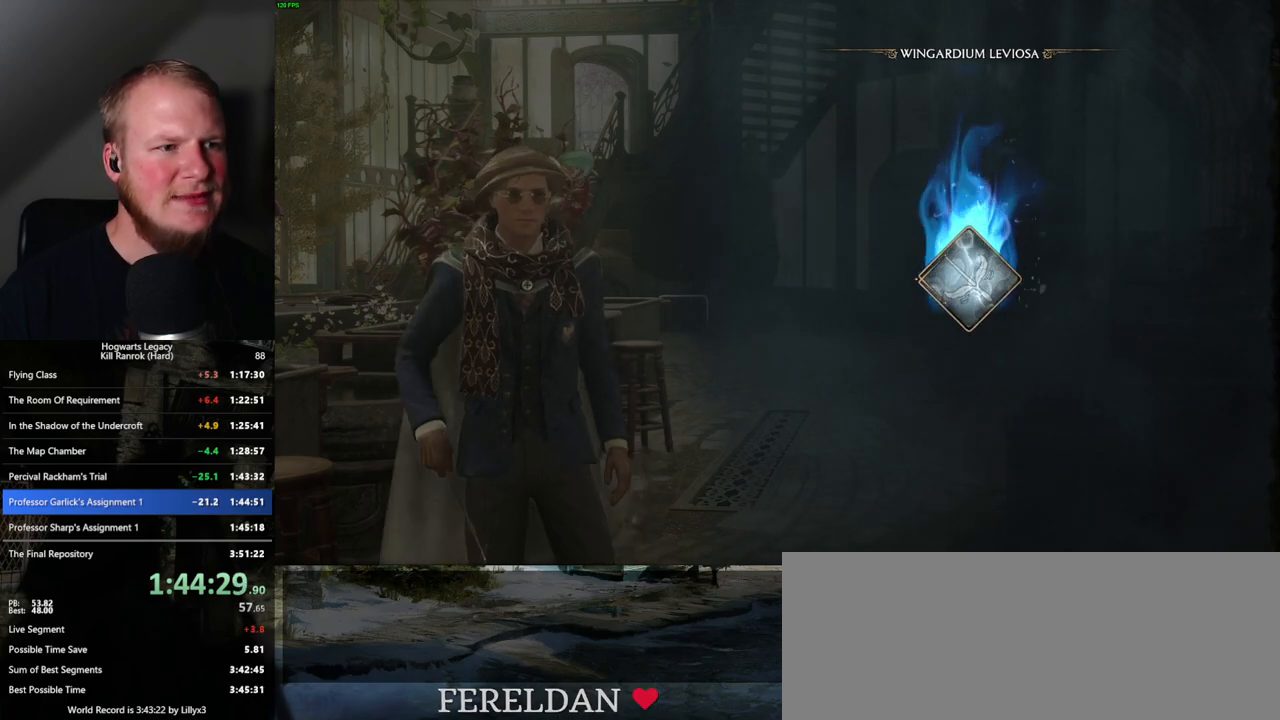
{"keys": [], "mouse": [], "events": []}
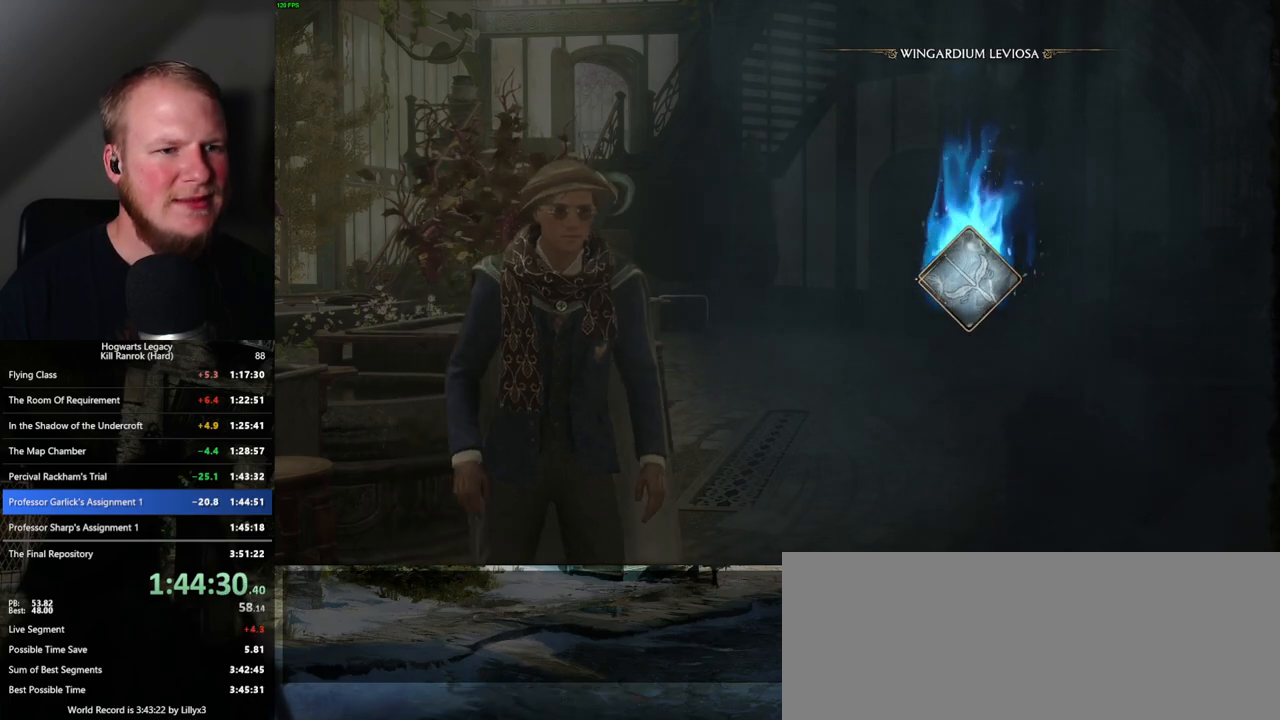
{"keys": [], "mouse": [], "events": []}
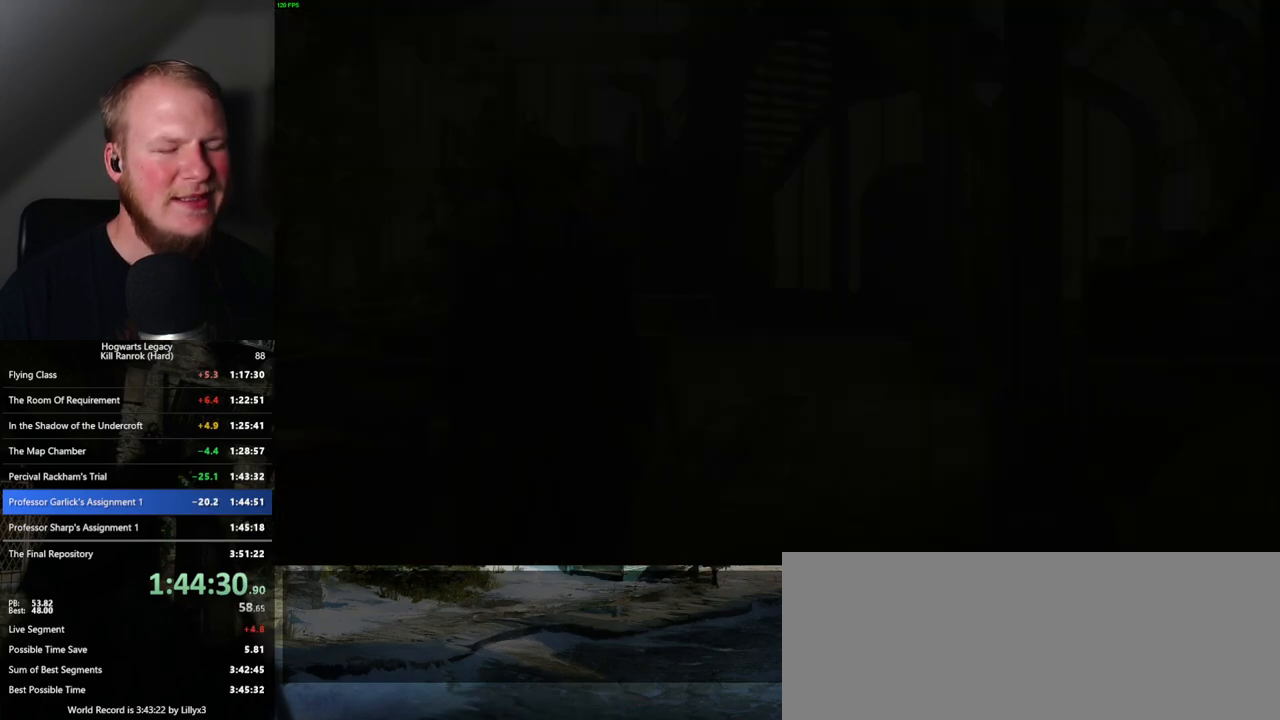
{"keys": [], "mouse": [], "events": []}
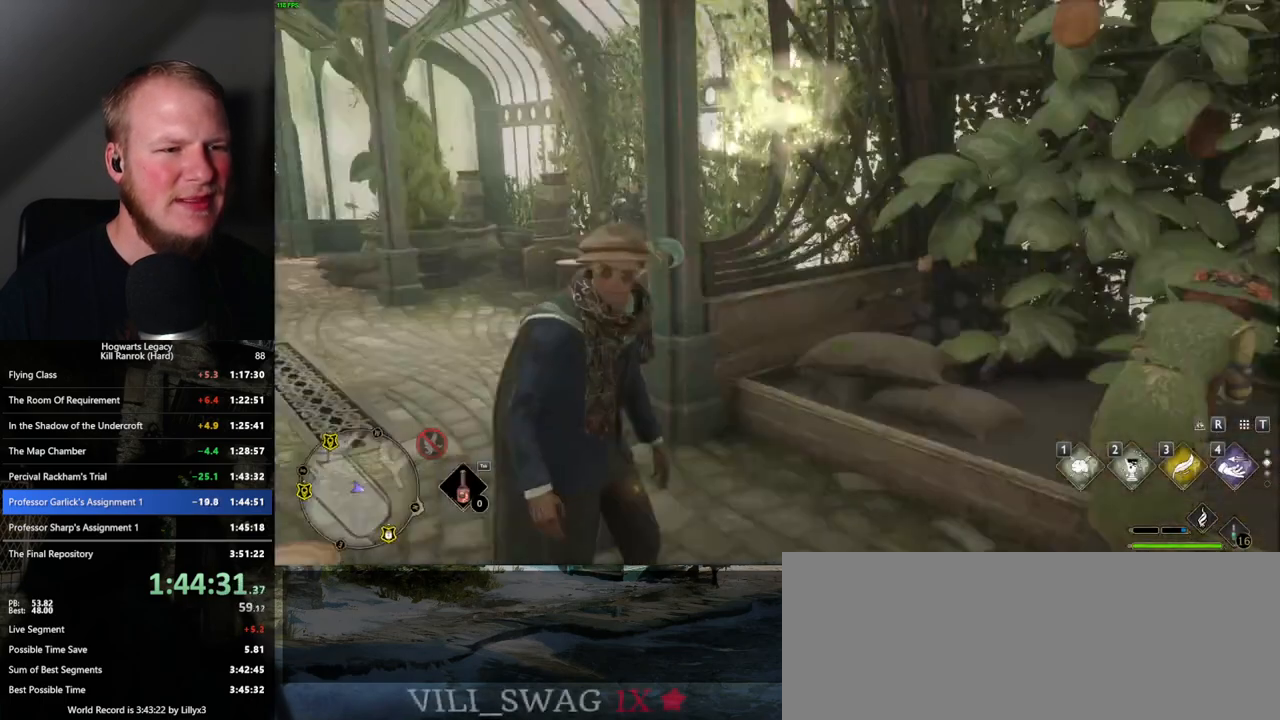
{"keys": ["w"], "mouse": [], "events": [[117, "w", "down"]]}
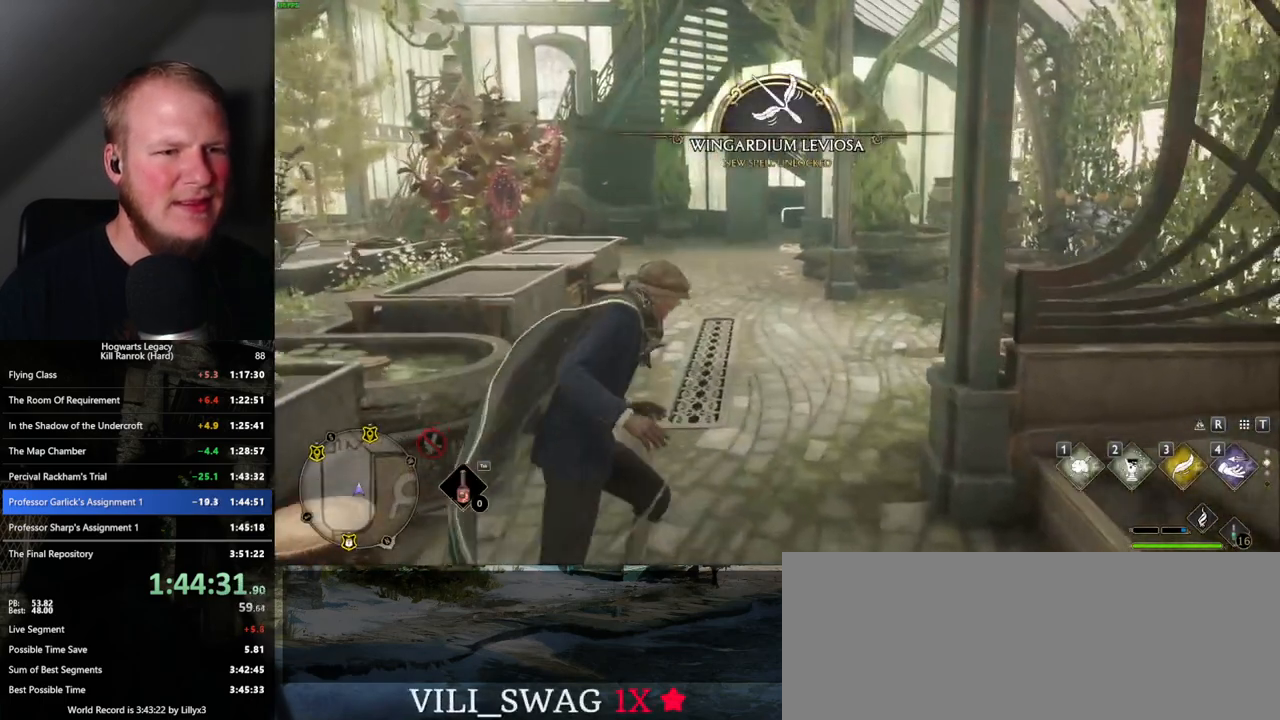
{"keys": ["w"], "mouse": [], "events": [[17, "shift_l", "down"], [117, "shift_l", "up"]]}
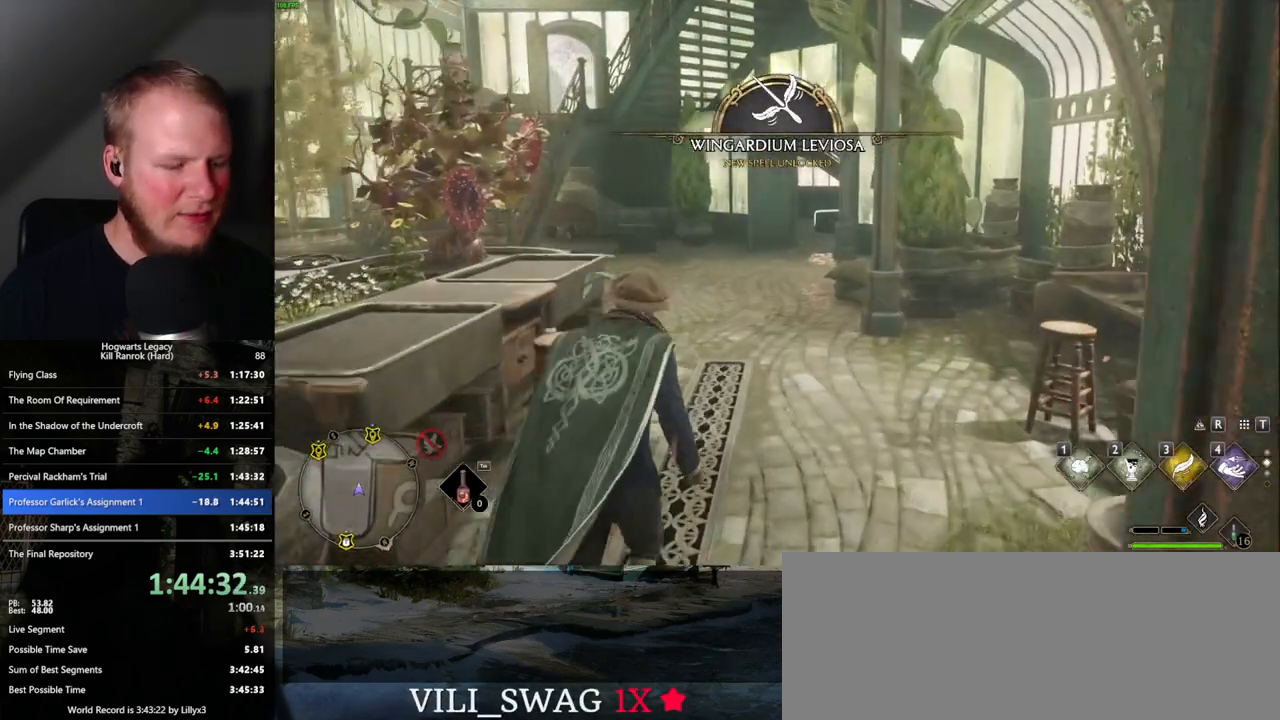
{"keys": [], "mouse": [], "events": [[233, "t", "down"], [333, "t", "up"], [350, "w", "up"]]}
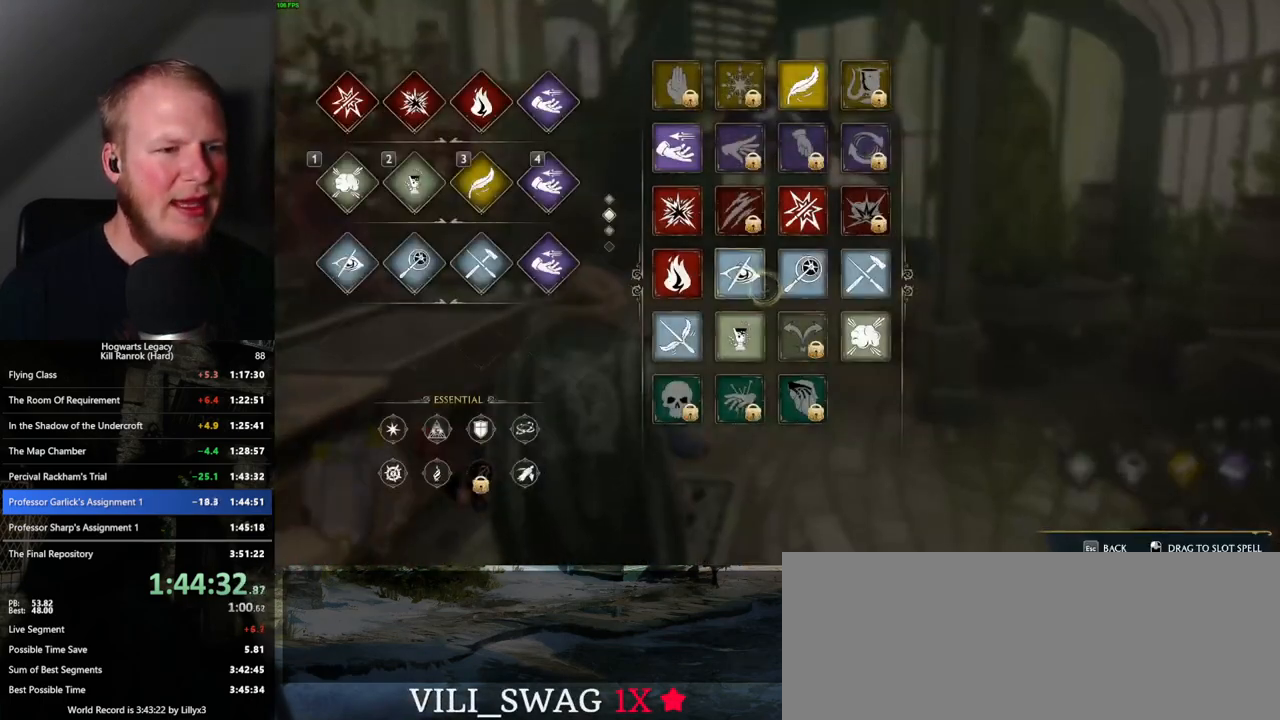
{"keys": [], "mouse": ["left"], "events": [[417, "mouse_left", "down"]]}
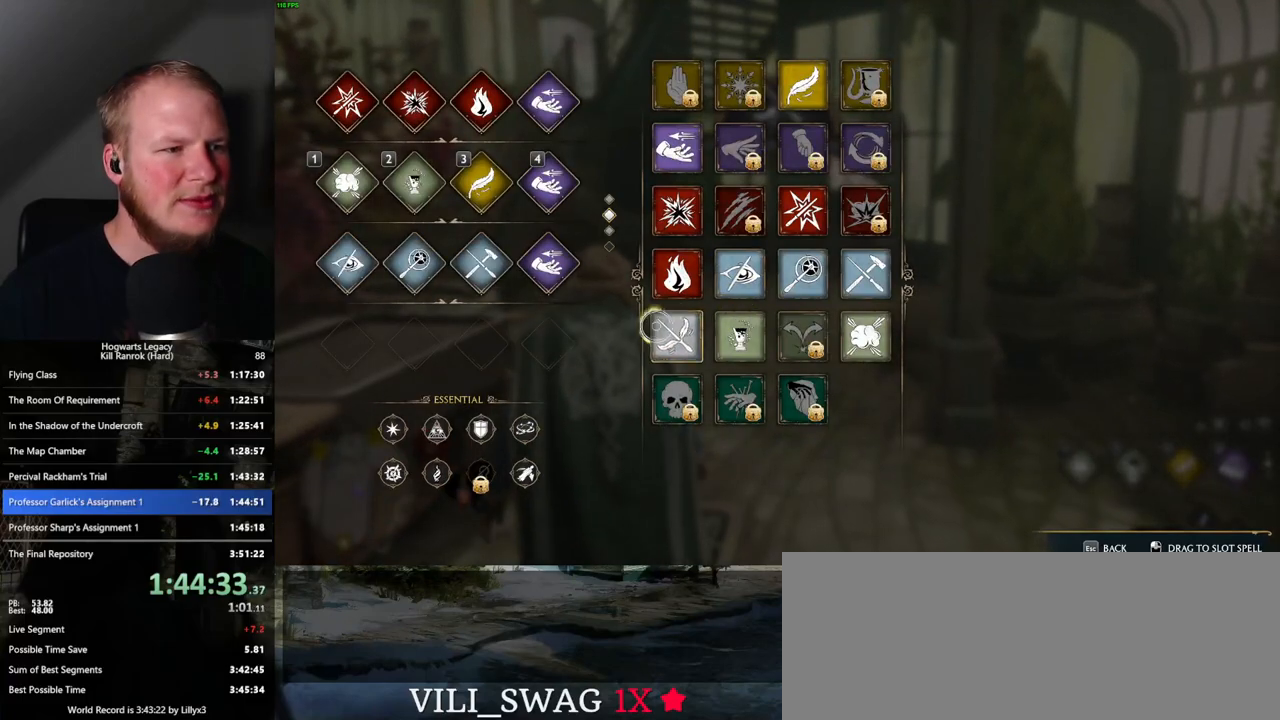
{"keys": [], "mouse": [], "events": [[417, "mouse_left", "up"]]}